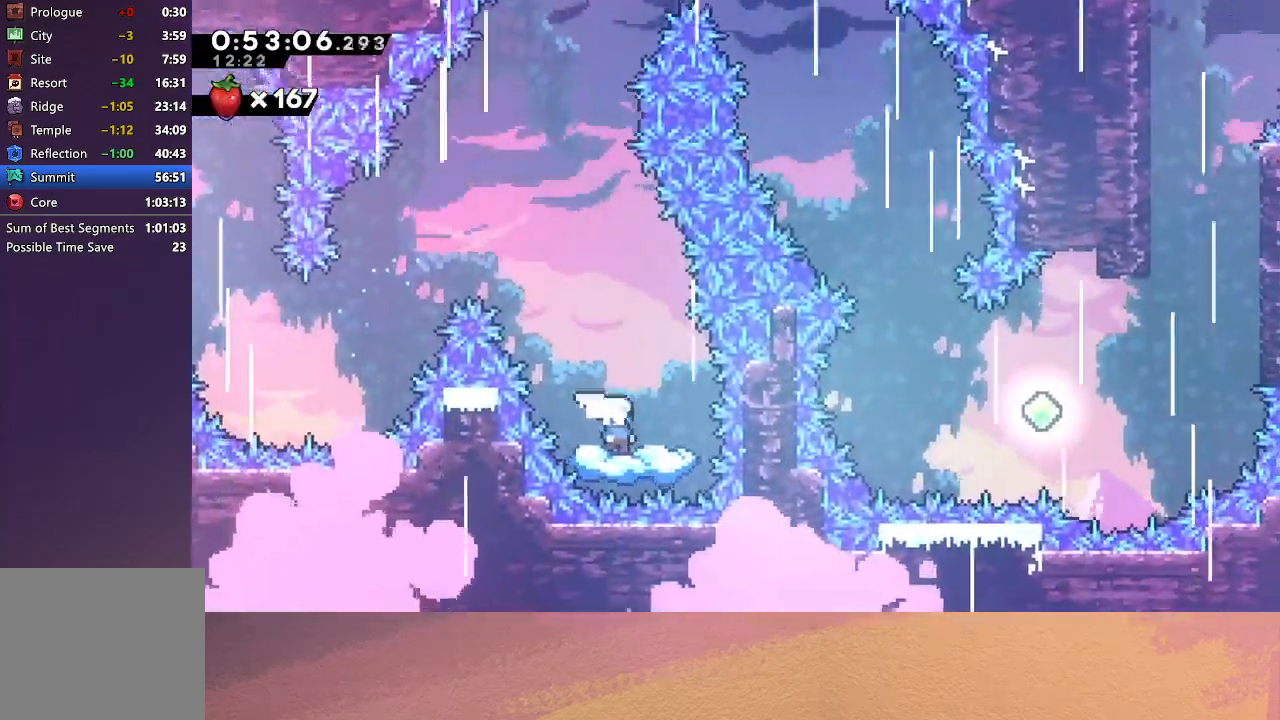
Gameplay with a controller (PlayStation layout); each line is a JSON object with the inputs held at the frame after it. "events" lists button and stick changes between this image and that frame as [ms after this image, input, new state], when the widget could be followed in between. Not read: L3 R3 right_stick.
{"buttons": ["CIRCLE"], "left_stick": "center", "events": [[117, "DPAD_LEFT", "down"], [167, "CIRCLE", "down"], [333, "DPAD_LEFT", "up"]]}
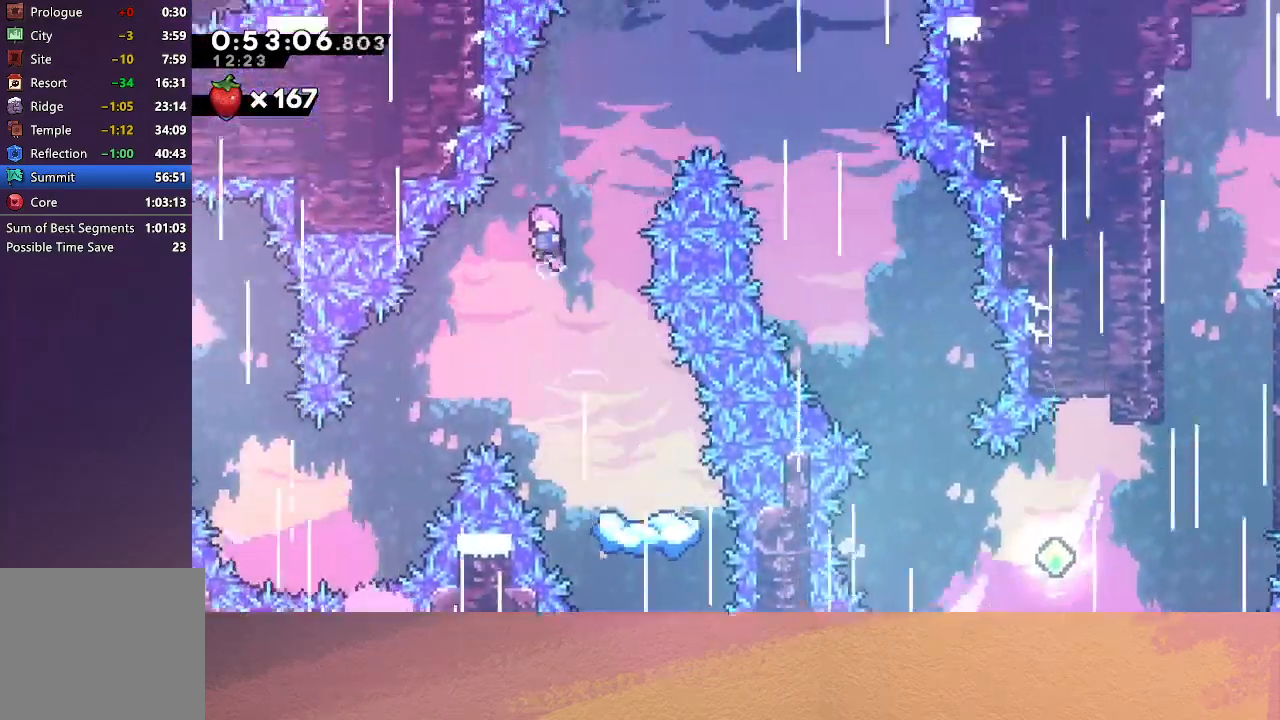
{"buttons": ["DPAD_DOWN", "DPAD_RIGHT"], "left_stick": "center", "events": [[33, "DPAD_UP", "down"], [50, "CROSS", "down"], [50, "DPAD_RIGHT", "down"], [217, "CROSS", "up"], [300, "CIRCLE", "up"], [300, "DPAD_DOWN", "down"], [300, "DPAD_UP", "up"]]}
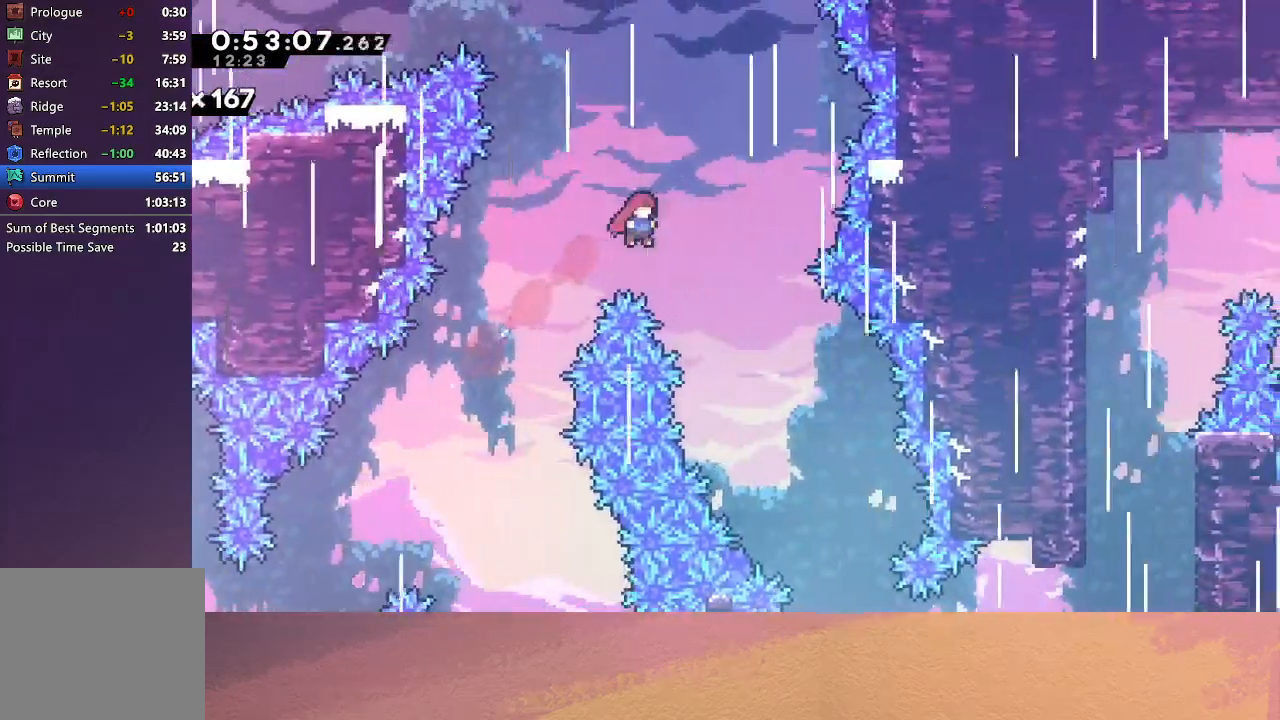
{"buttons": ["DPAD_DOWN", "DPAD_RIGHT"], "left_stick": "center", "events": []}
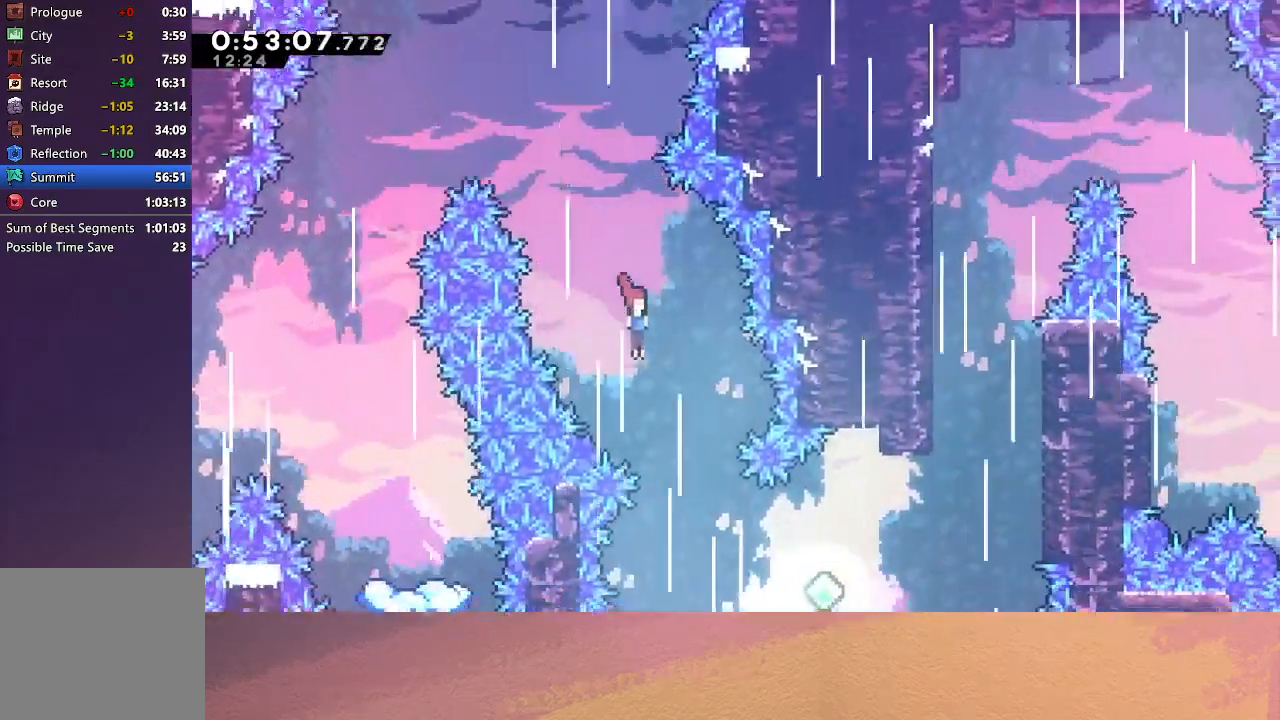
{"buttons": ["CROSS", "DPAD_RIGHT"], "left_stick": "center", "events": [[317, "DPAD_DOWN", "up"], [367, "CROSS", "down"]]}
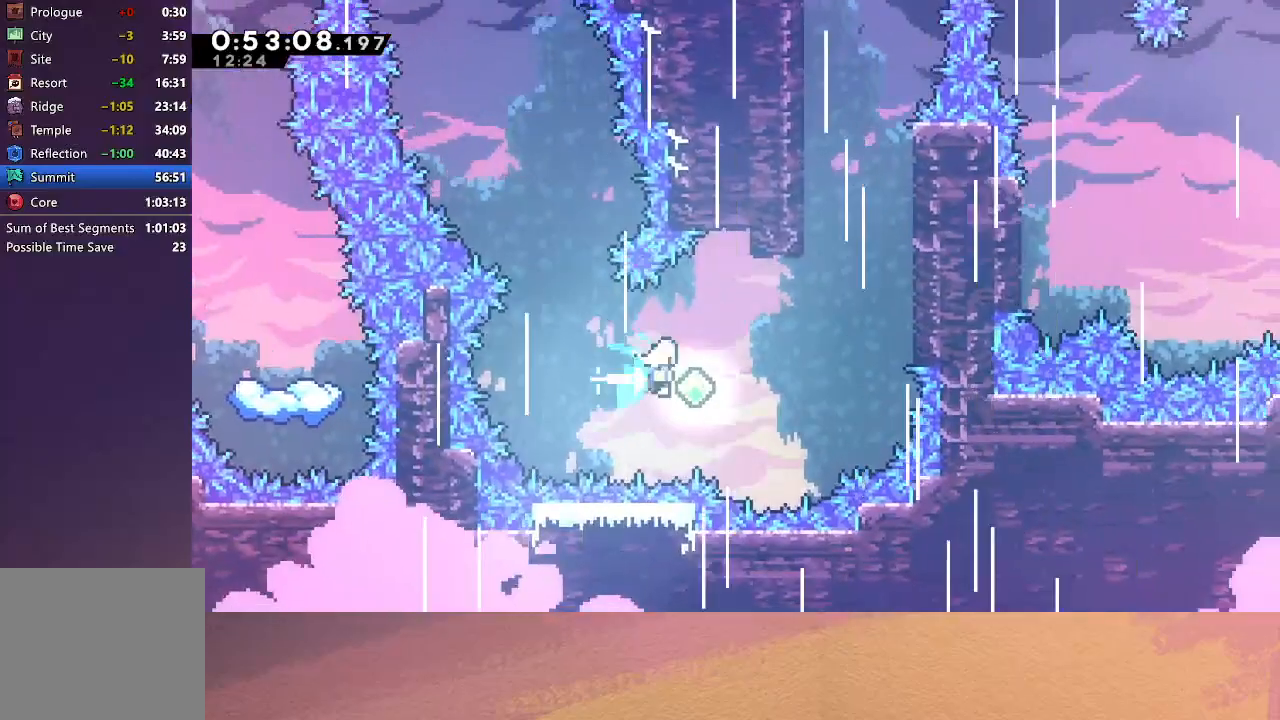
{"buttons": ["CROSS", "R1", "DPAD_RIGHT"], "left_stick": "center", "events": [[17, "CROSS", "up"], [117, "DPAD_UP", "down"], [150, "CROSS", "down"], [283, "R1", "down"], [467, "DPAD_UP", "up"]]}
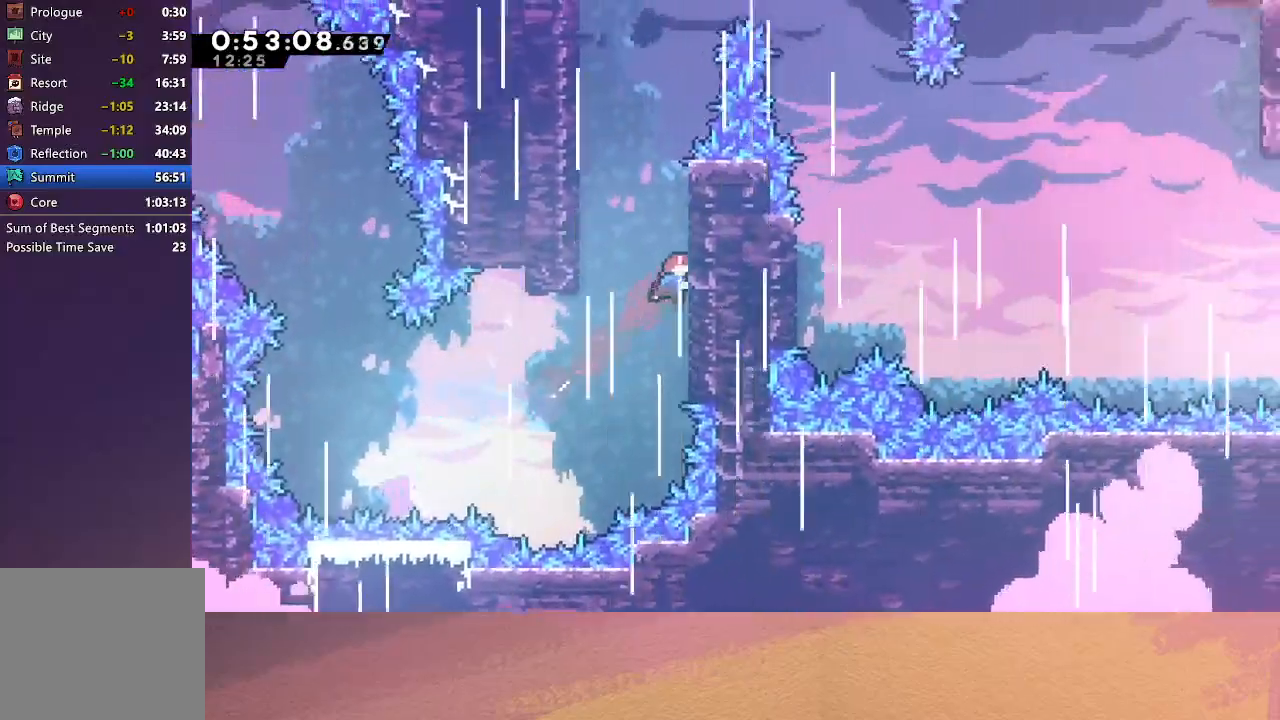
{"buttons": ["CIRCLE", "R1", "DPAD_UP"], "left_stick": "center", "events": [[17, "CROSS", "up"], [83, "DPAD_RIGHT", "up"], [100, "CIRCLE", "down"], [100, "DPAD_LEFT", "down"], [367, "CIRCLE", "up"], [383, "DPAD_UP", "down"], [417, "CIRCLE", "down"], [433, "DPAD_LEFT", "up"]]}
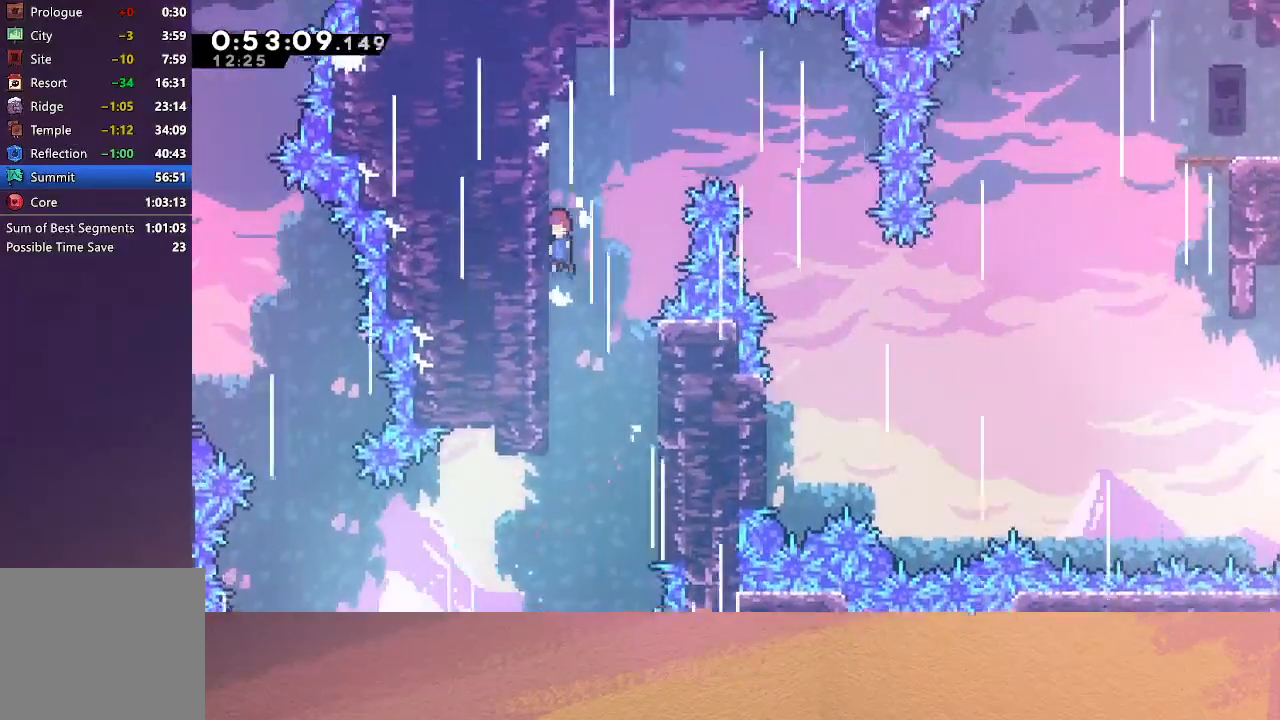
{"buttons": ["R1", "DPAD_RIGHT"], "left_stick": "center", "events": [[67, "CIRCLE", "up"], [100, "DPAD_UP", "up"], [350, "DPAD_RIGHT", "down"]]}
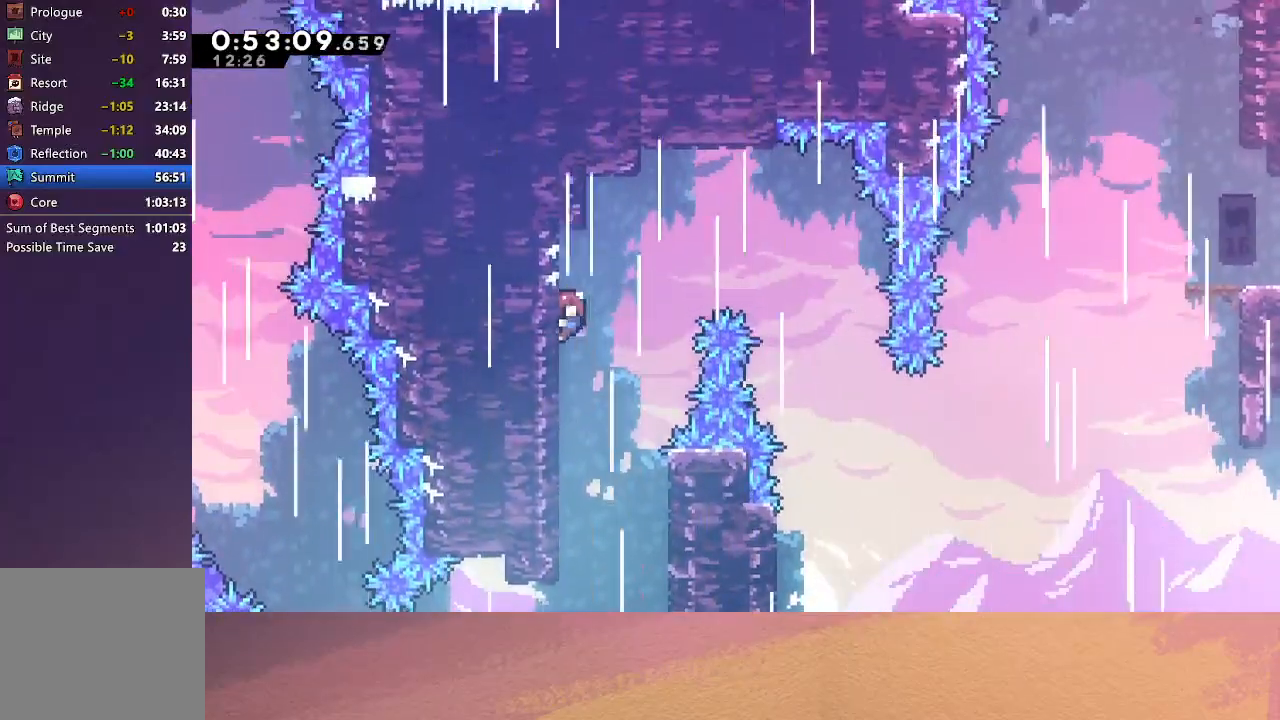
{"buttons": ["R1", "DPAD_DOWN"], "left_stick": "center", "events": [[50, "DPAD_RIGHT", "up"], [133, "DPAD_DOWN", "down"], [167, "DPAD_DOWN", "up"], [417, "DPAD_DOWN", "down"]]}
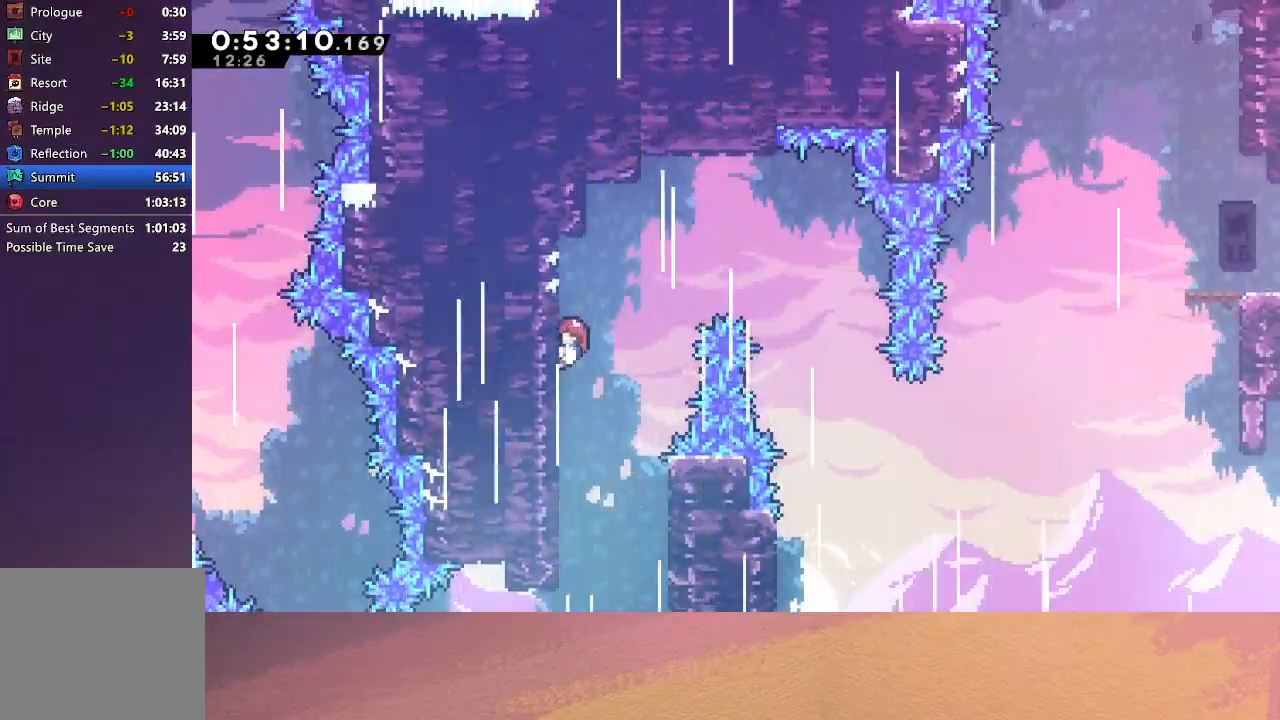
{"buttons": ["CIRCLE", "R1", "DPAD_UP", "DPAD_RIGHT"], "left_stick": "center", "events": [[17, "DPAD_DOWN", "up"], [133, "DPAD_RIGHT", "down"], [217, "CIRCLE", "down"], [383, "DPAD_UP", "down"]]}
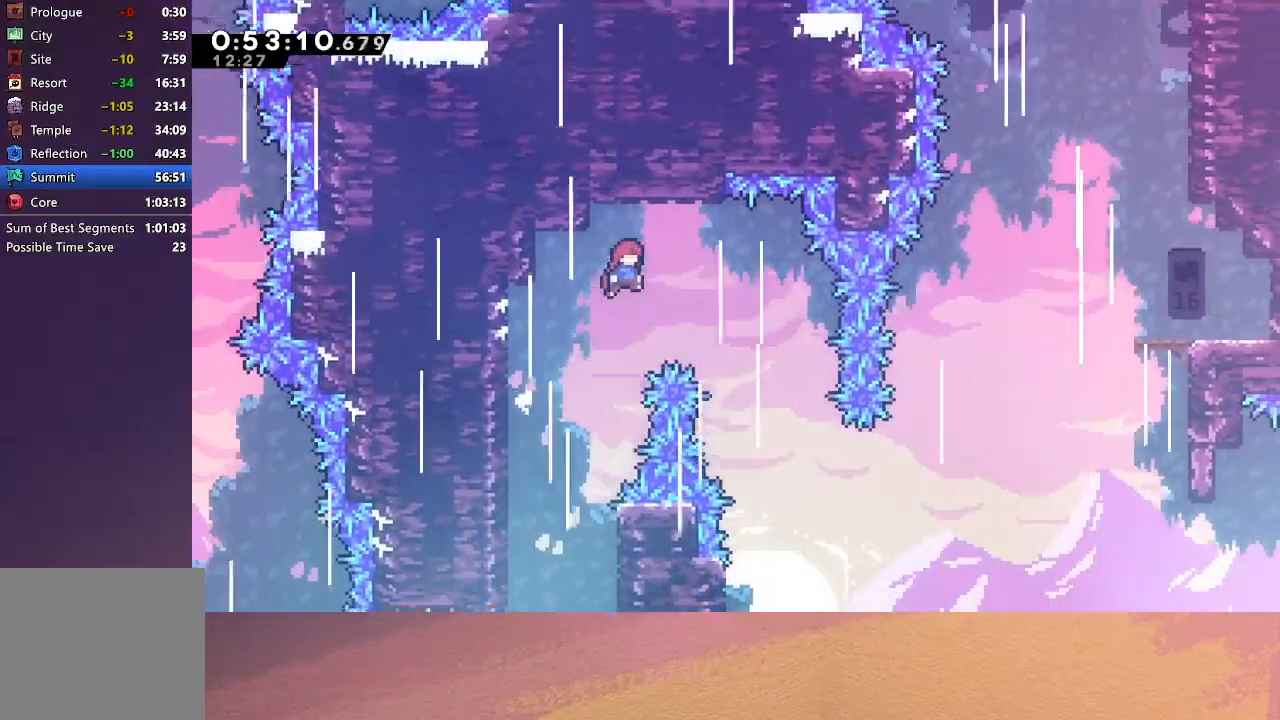
{"buttons": ["CIRCLE", "R1", "DPAD_UP", "DPAD_RIGHT"], "left_stick": "center", "events": []}
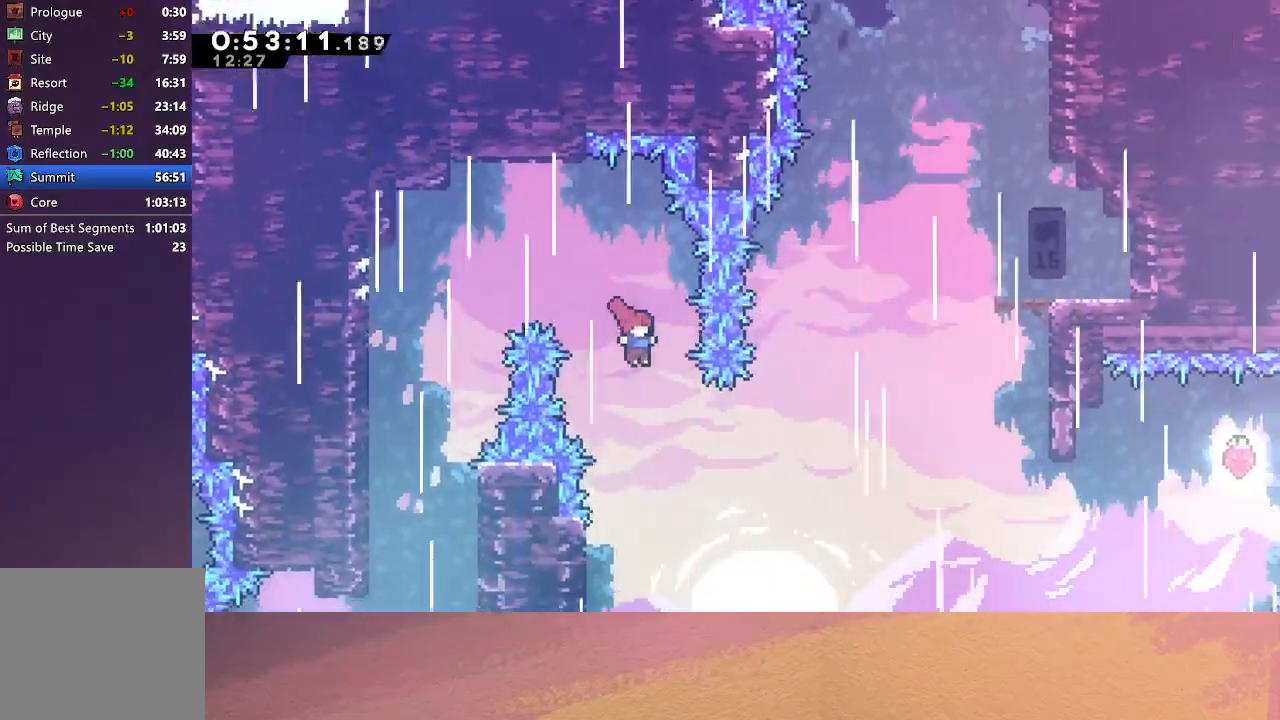
{"buttons": ["CROSS", "CIRCLE", "R1", "DPAD_UP", "DPAD_RIGHT"], "left_stick": "center", "events": [[433, "CROSS", "down"]]}
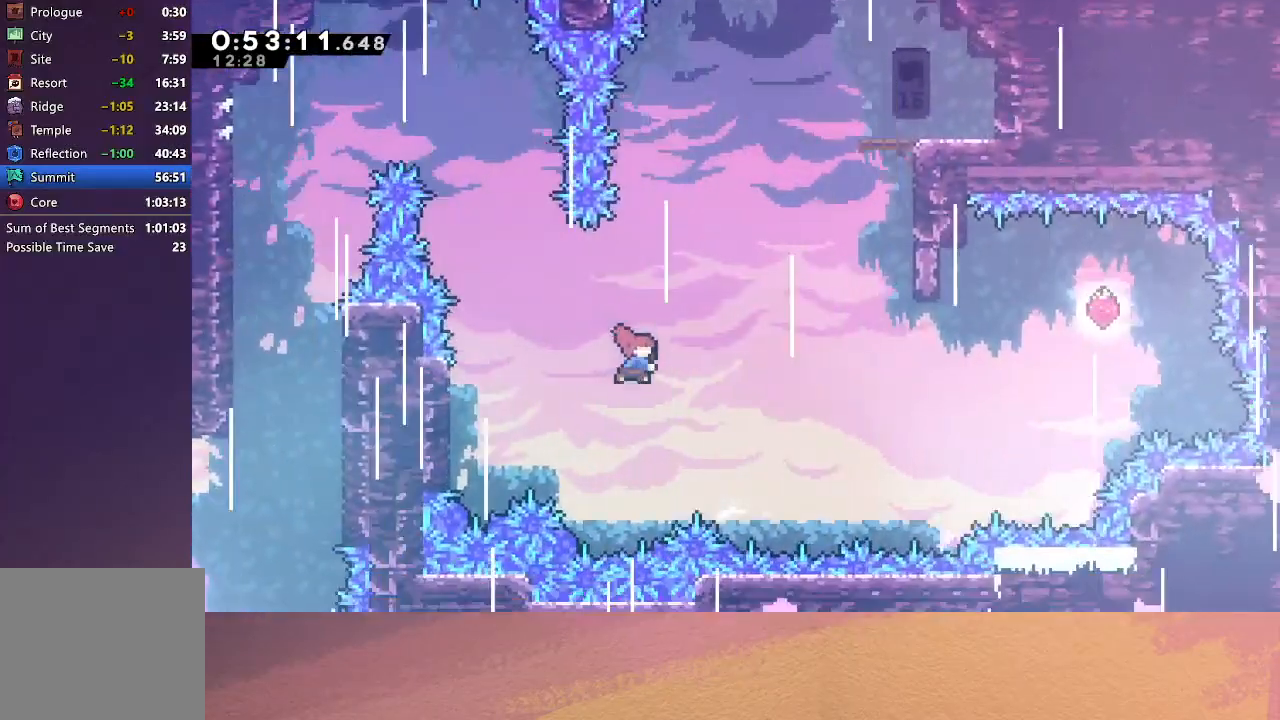
{"buttons": ["CIRCLE", "R1", "DPAD_UP", "DPAD_RIGHT"], "left_stick": "center", "events": [[200, "CROSS", "up"]]}
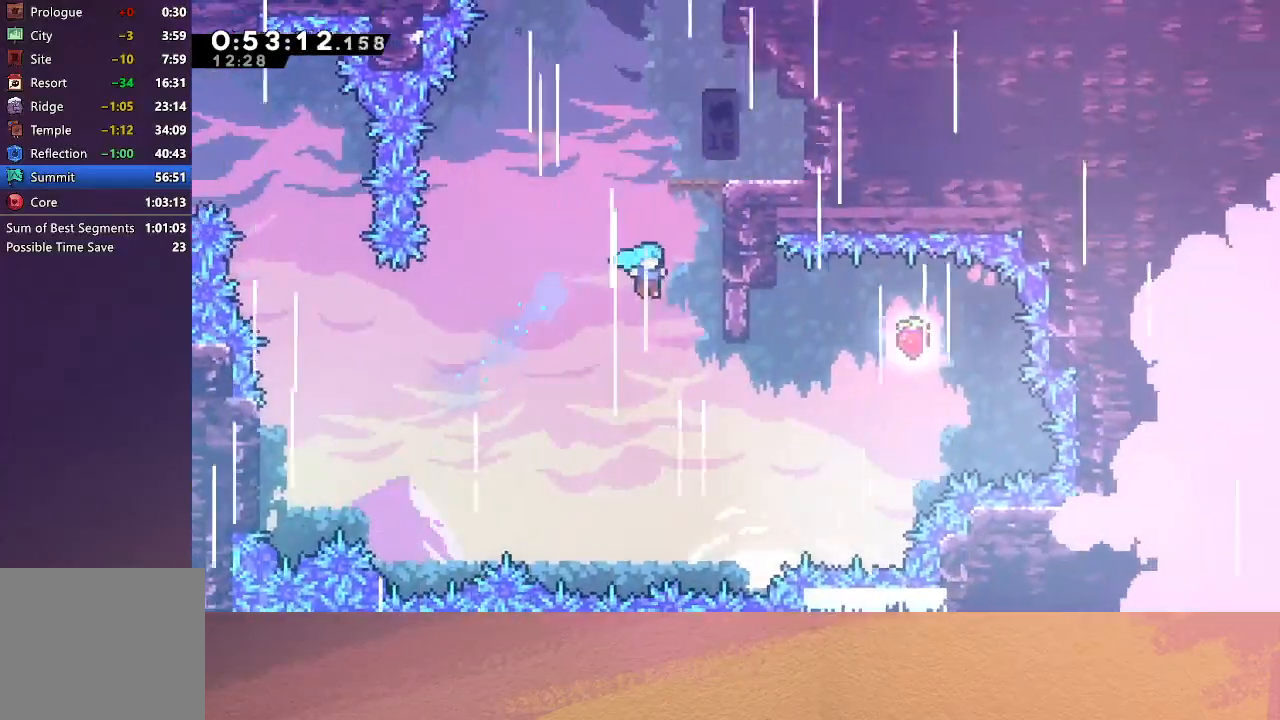
{"buttons": ["CIRCLE", "R1", "DPAD_UP"], "left_stick": "center", "events": [[117, "CIRCLE", "up"], [267, "CIRCLE", "down"], [400, "CIRCLE", "up"], [433, "DPAD_RIGHT", "up"], [450, "CIRCLE", "down"]]}
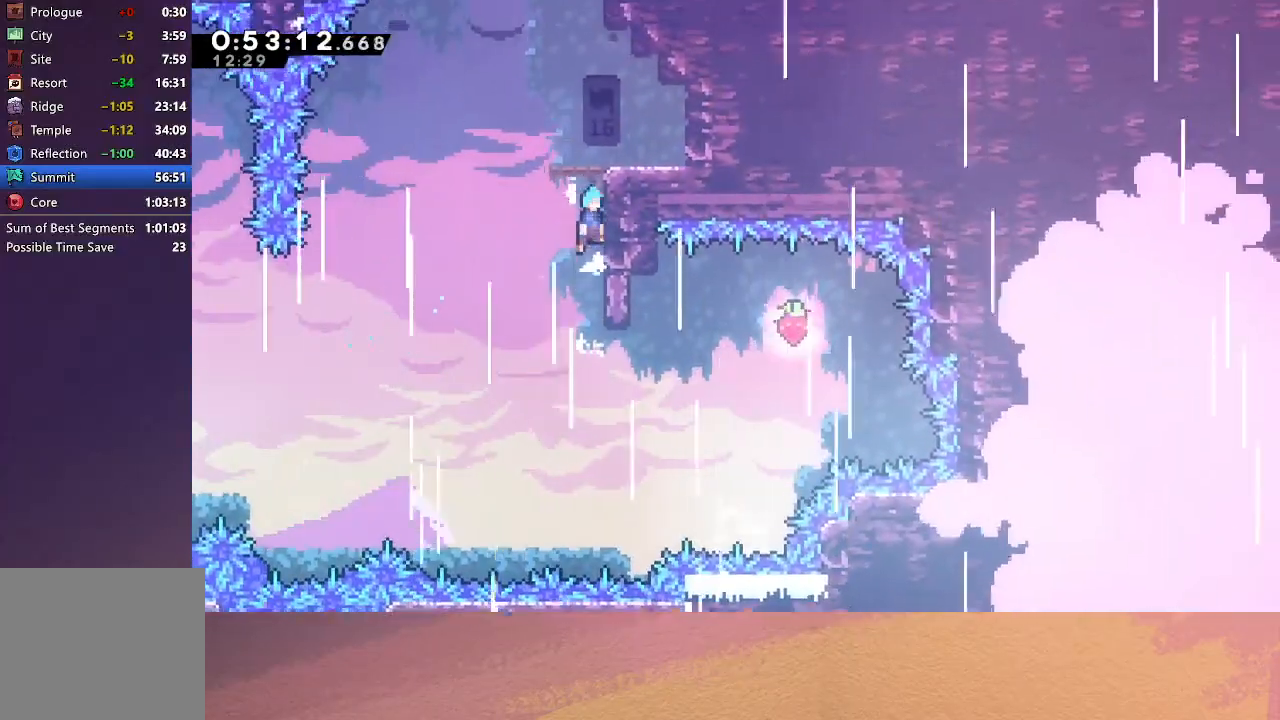
{"buttons": [], "left_stick": "center", "events": [[33, "DPAD_UP", "up"], [217, "DPAD_DOWN", "down"], [283, "CIRCLE", "up"], [333, "R1", "up"], [417, "DPAD_DOWN", "up"]]}
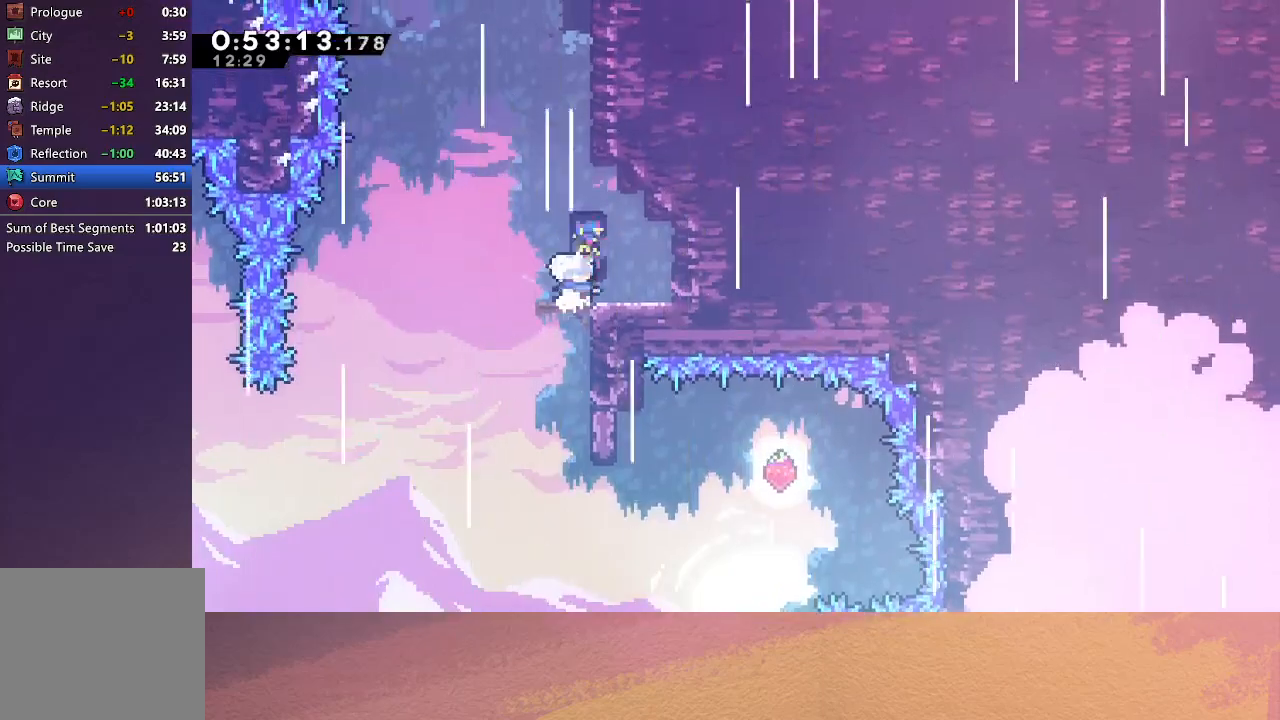
{"buttons": ["DPAD_RIGHT"], "left_stick": "center", "events": [[33, "DPAD_LEFT", "down"], [350, "DPAD_LEFT", "up"], [383, "DPAD_RIGHT", "down"]]}
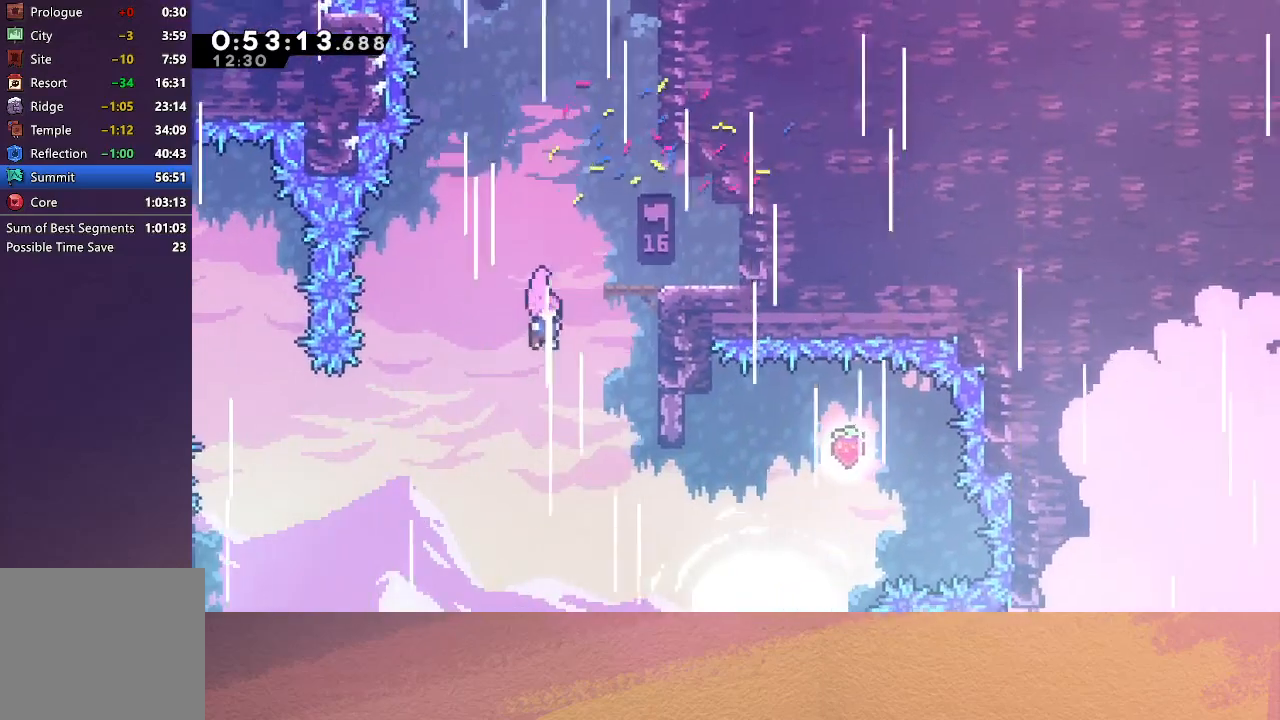
{"buttons": ["DPAD_RIGHT"], "left_stick": "center", "events": []}
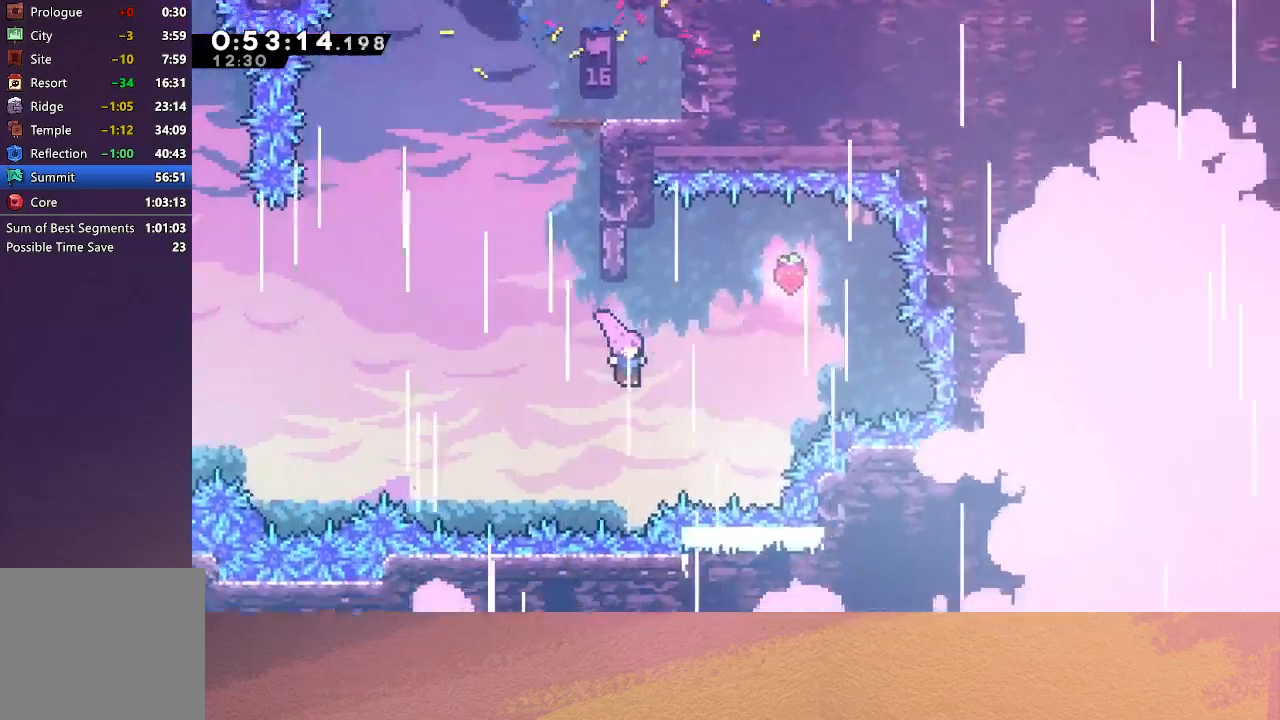
{"buttons": ["DPAD_LEFT"], "left_stick": "center", "events": [[33, "DPAD_UP", "down"], [83, "CROSS", "down"], [267, "CROSS", "up"], [317, "DPAD_RIGHT", "up"], [317, "DPAD_UP", "up"], [383, "DPAD_LEFT", "down"]]}
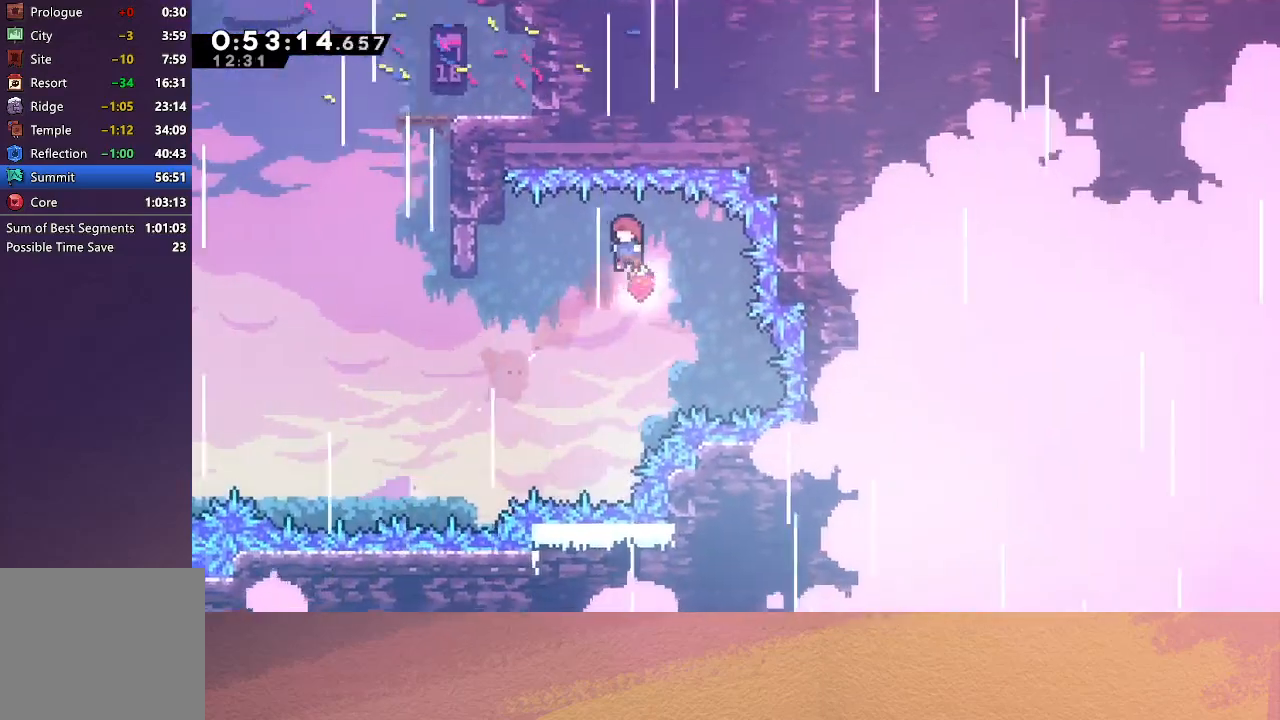
{"buttons": ["L1", "R1", "DPAD_UP", "DPAD_LEFT"], "left_stick": "center", "events": [[100, "R1", "down"], [383, "DPAD_UP", "down"], [417, "L1", "down"]]}
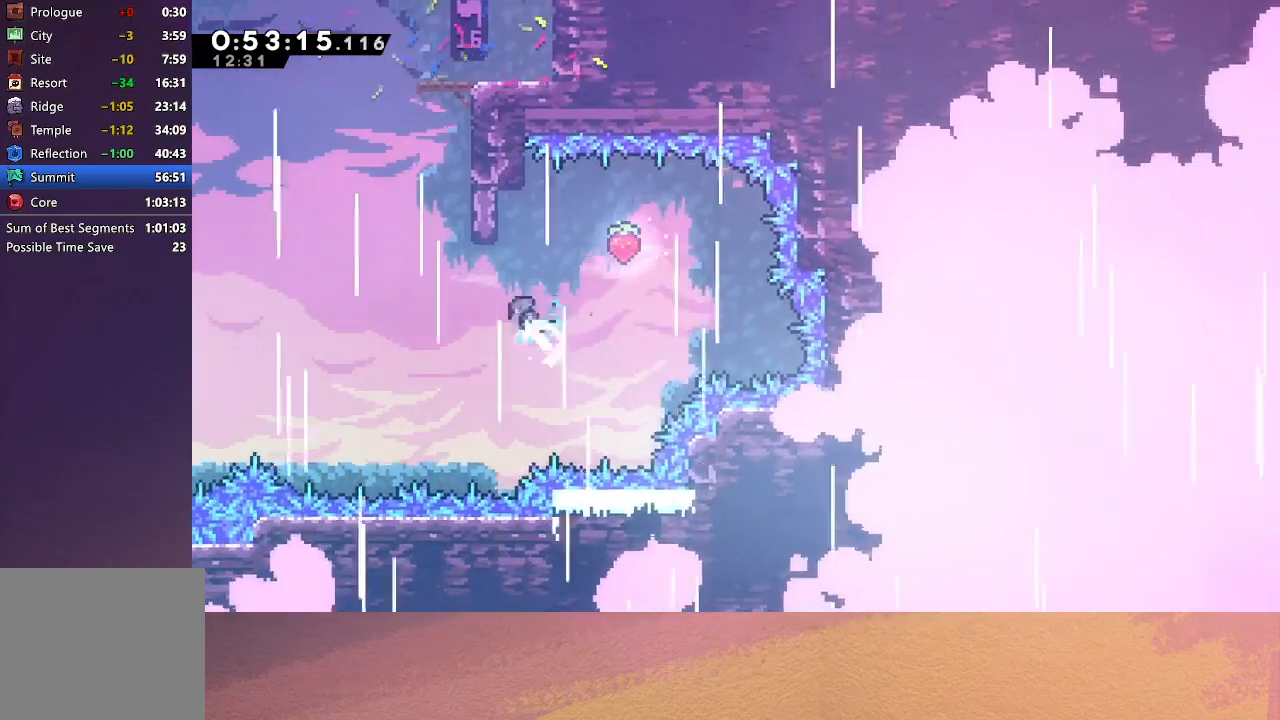
{"buttons": ["CIRCLE", "TRIANGLE", "R1", "DPAD_UP", "DPAD_RIGHT"], "left_stick": "center", "events": [[17, "L1", "up"], [33, "DPAD_LEFT", "up"], [50, "CIRCLE", "down"], [67, "DPAD_RIGHT", "down"], [133, "TRIANGLE", "down"]]}
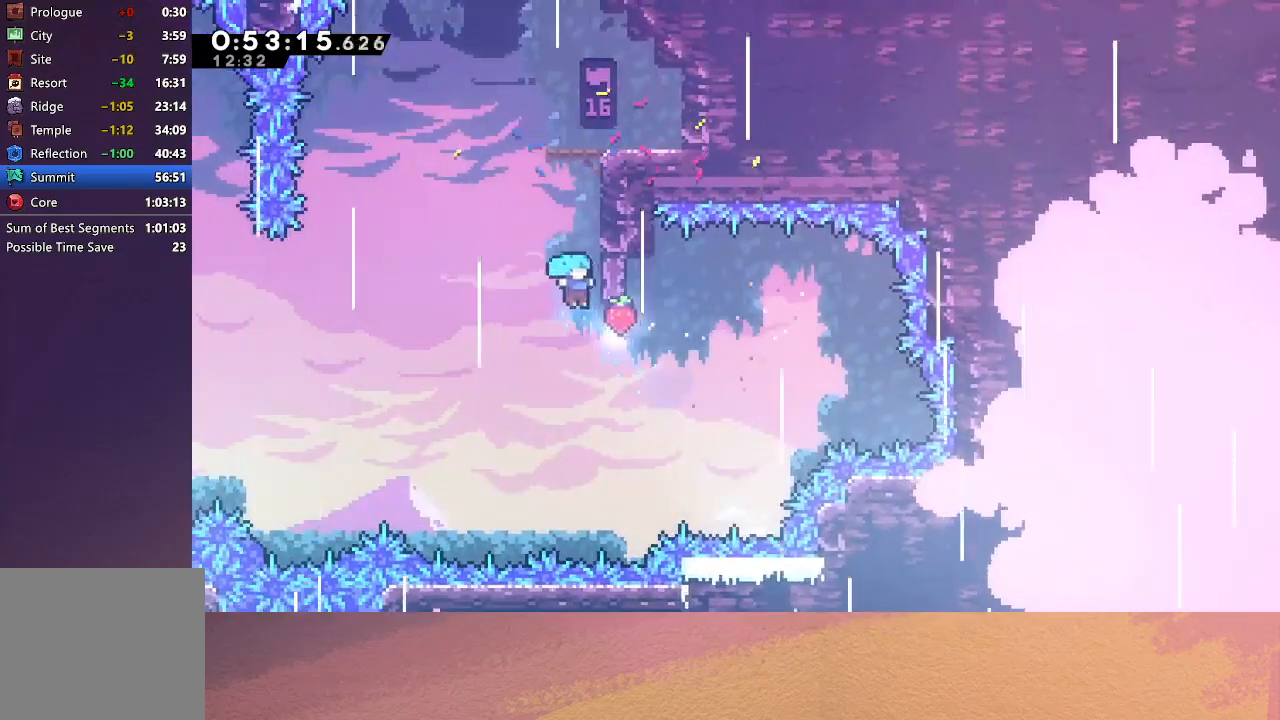
{"buttons": ["CIRCLE", "R1", "DPAD_UP"], "left_stick": "center", "events": [[83, "TRIANGLE", "up"], [100, "CIRCLE", "up"], [117, "DPAD_RIGHT", "up"], [183, "CIRCLE", "down"], [267, "CIRCLE", "up"], [333, "CIRCLE", "down"]]}
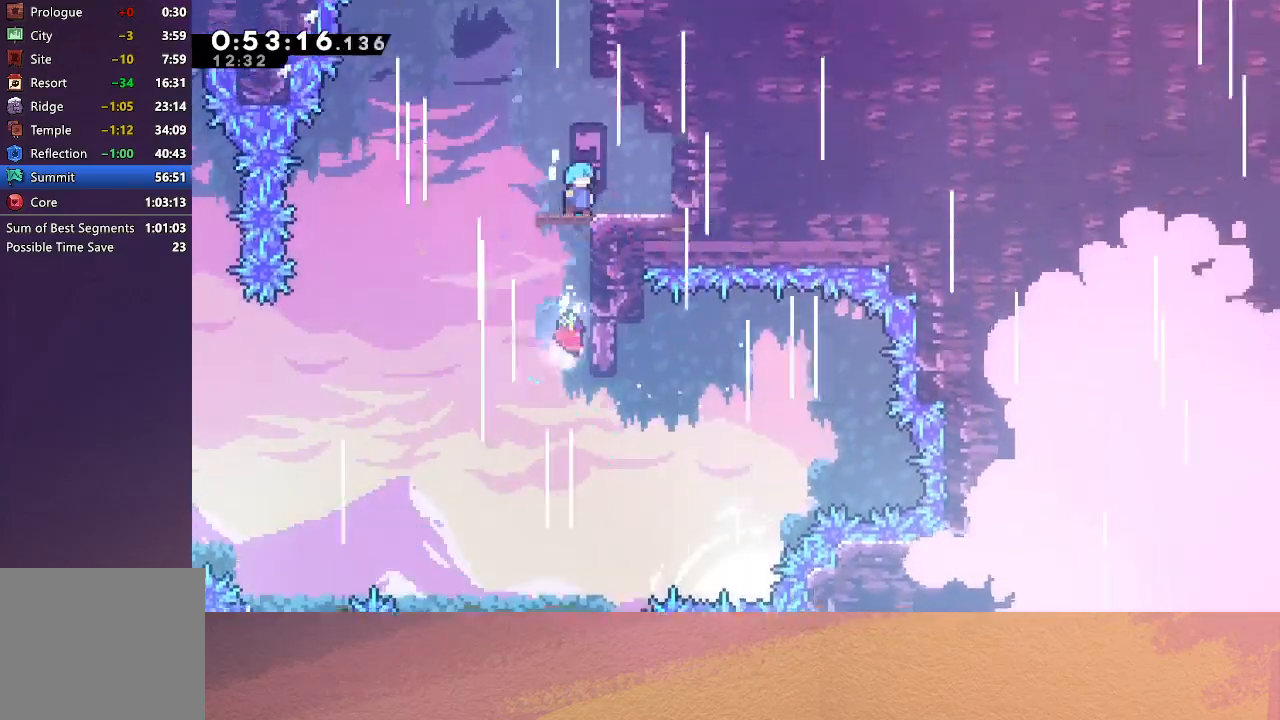
{"buttons": [], "left_stick": "center", "events": [[17, "DPAD_UP", "up"], [100, "CIRCLE", "up"], [150, "R1", "up"], [167, "DPAD_DOWN", "down"], [367, "DPAD_DOWN", "up"]]}
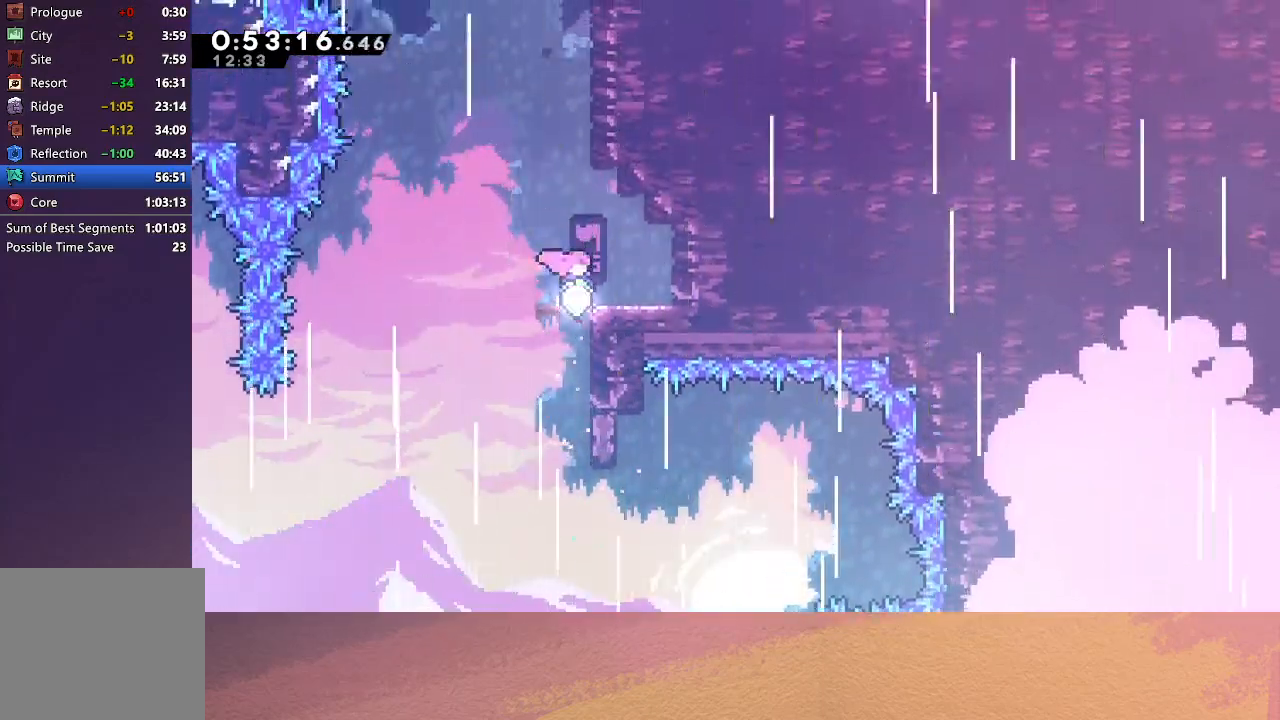
{"buttons": ["CIRCLE"], "left_stick": "center", "events": [[133, "CIRCLE", "down"], [150, "DPAD_UP", "down"], [233, "CIRCLE", "up"], [317, "CROSS", "down"], [433, "CROSS", "up"], [500, "CIRCLE", "down"], [500, "DPAD_UP", "up"]]}
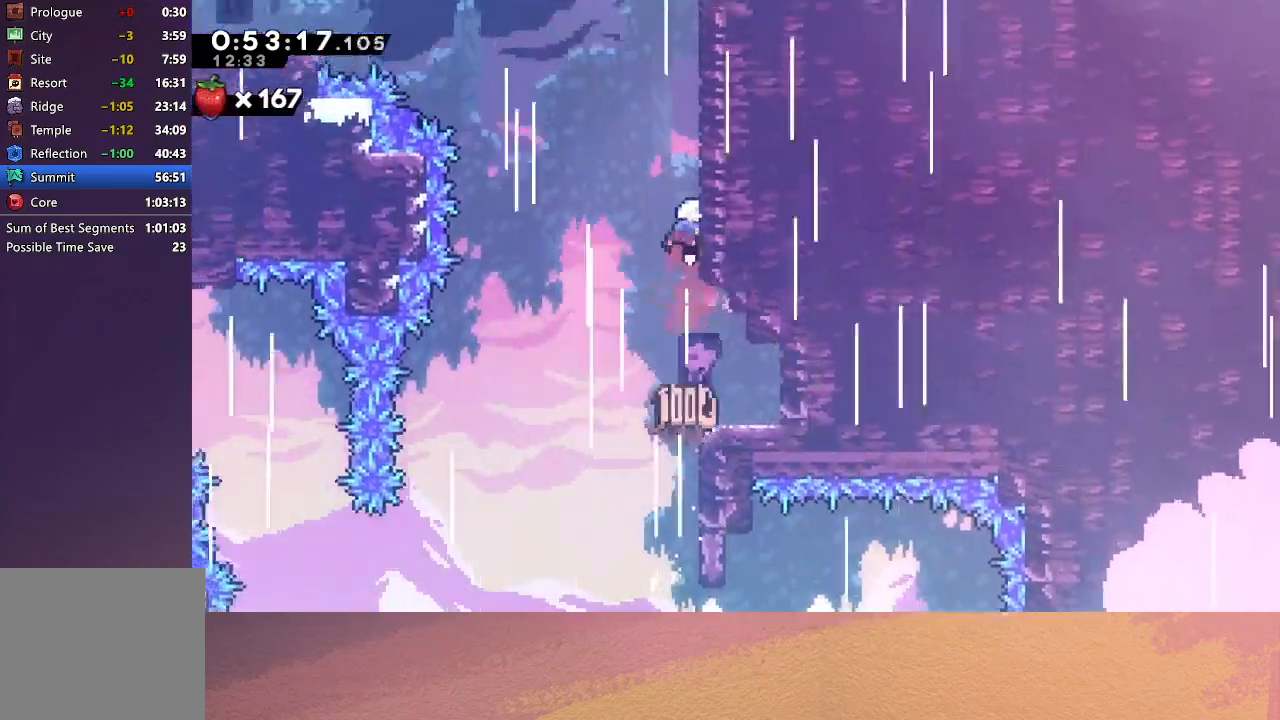
{"buttons": ["CROSS", "CIRCLE", "DPAD_LEFT"], "left_stick": "center", "events": [[50, "DPAD_LEFT", "down"], [367, "CROSS", "down"]]}
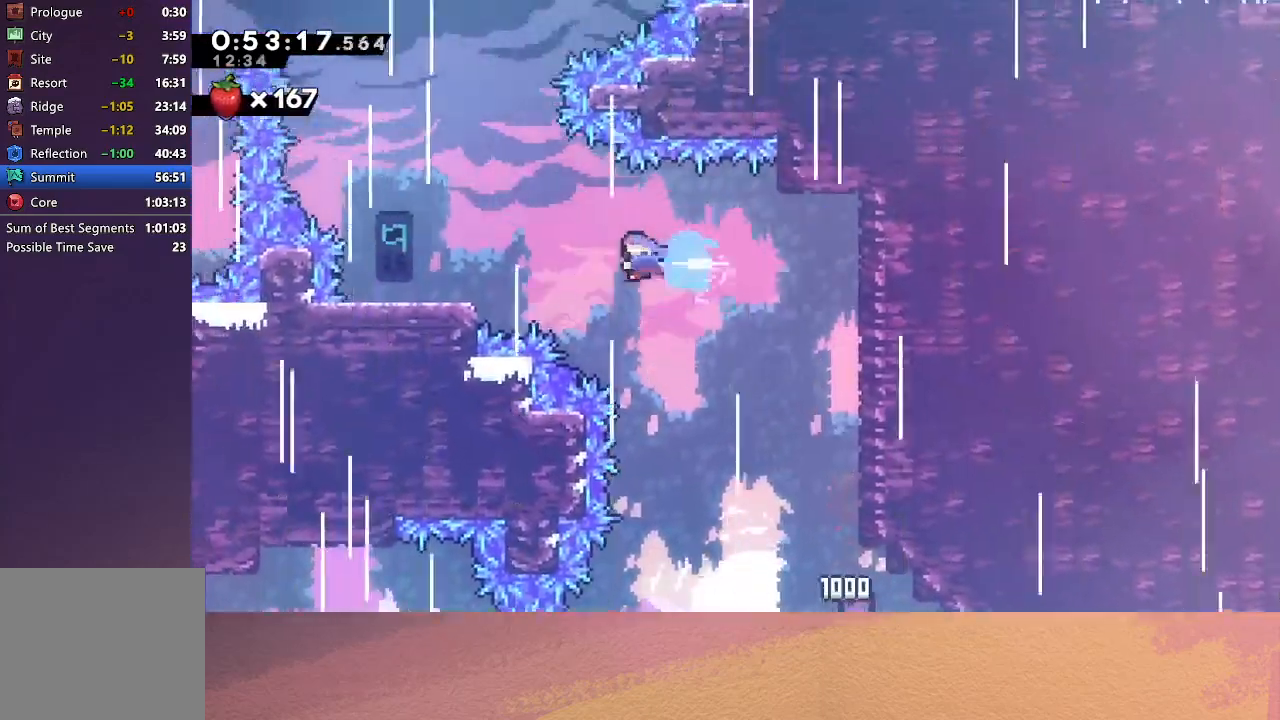
{"buttons": ["CIRCLE"], "left_stick": "center", "events": [[33, "CROSS", "up"], [83, "CIRCLE", "up"], [400, "DPAD_LEFT", "up"], [467, "CIRCLE", "down"]]}
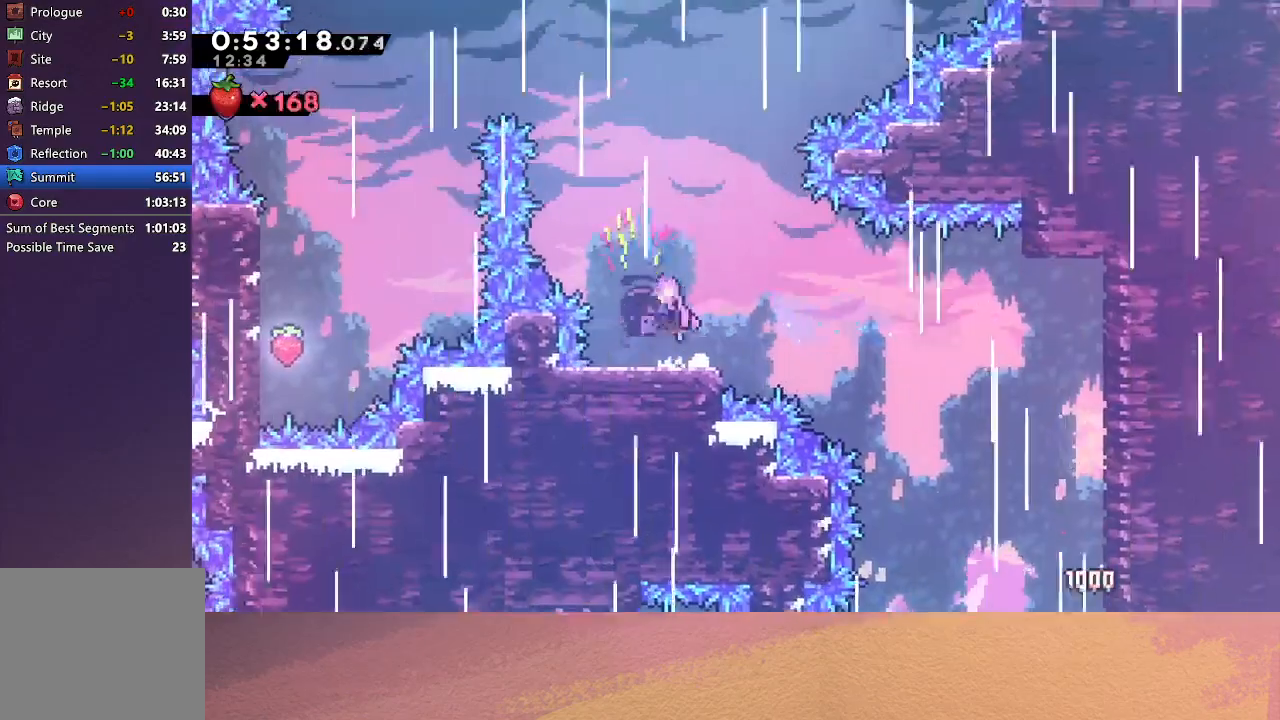
{"buttons": ["DPAD_LEFT"], "left_stick": "center", "events": [[233, "DPAD_UP", "down"], [267, "DPAD_LEFT", "down"], [283, "CROSS", "down"], [450, "CROSS", "up"], [467, "DPAD_UP", "up"], [500, "CIRCLE", "up"]]}
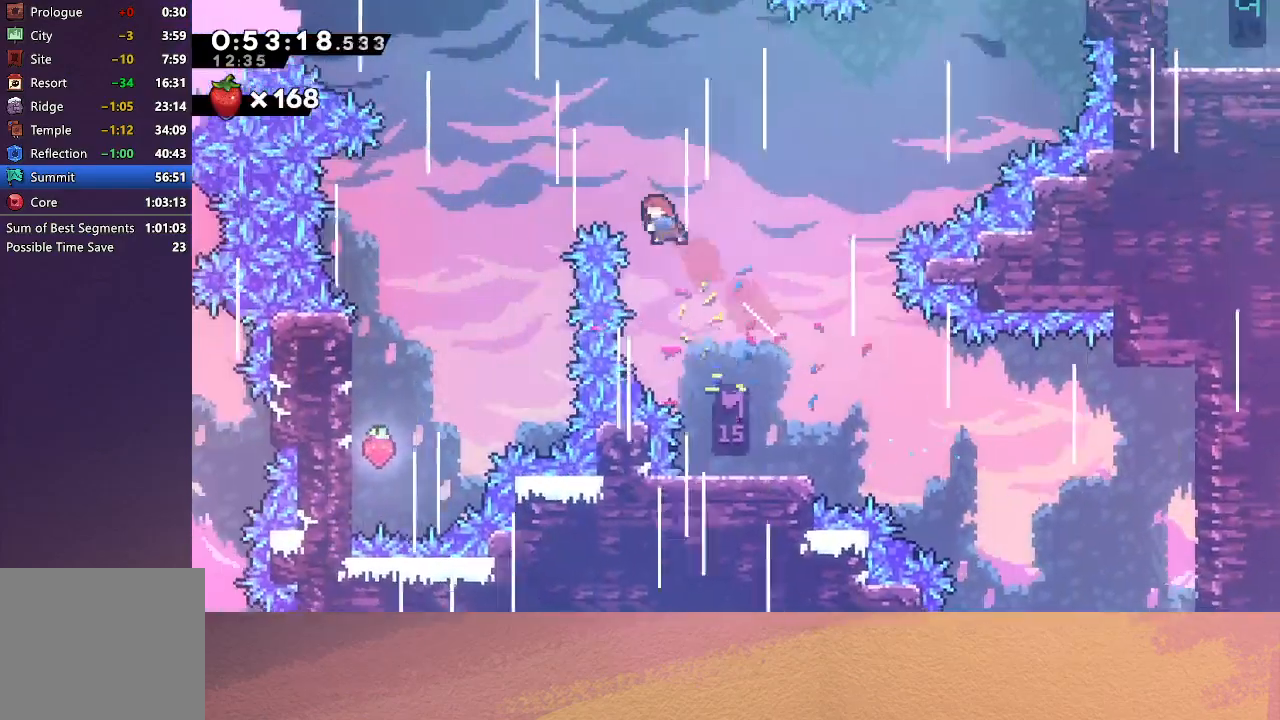
{"buttons": ["DPAD_LEFT"], "left_stick": "center", "events": [[367, "DPAD_DOWN", "down"], [500, "DPAD_DOWN", "up"]]}
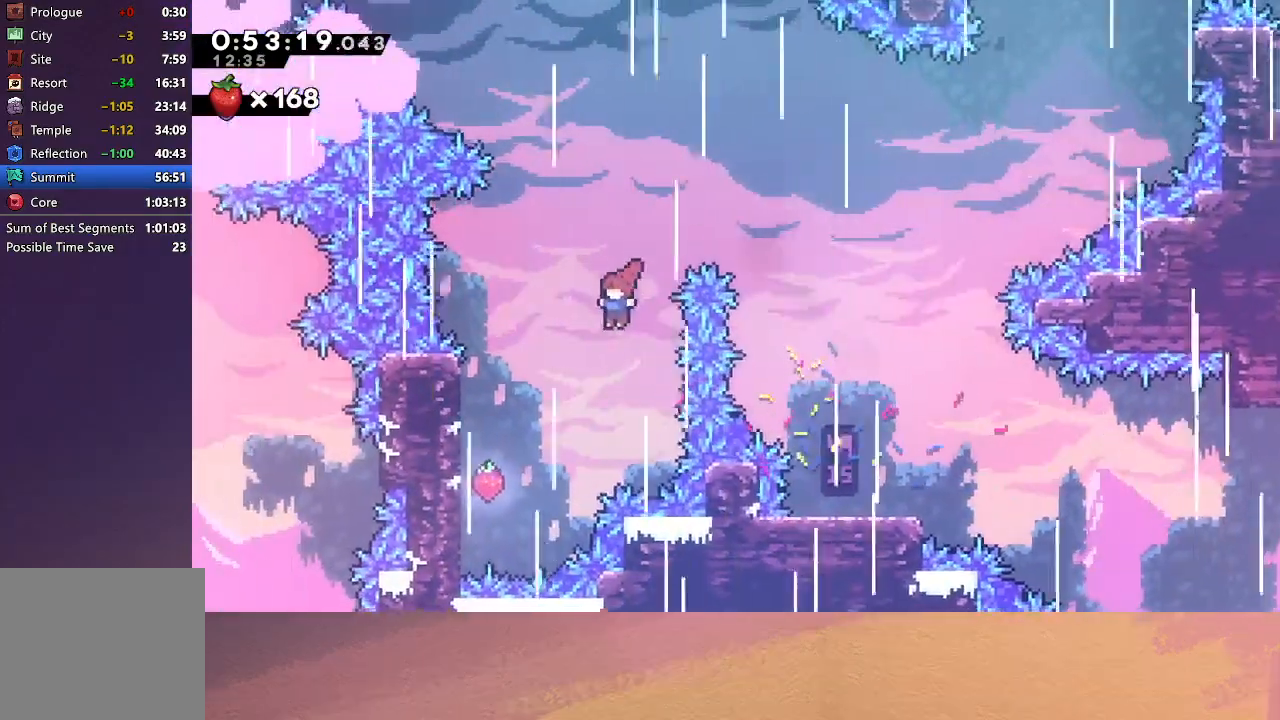
{"buttons": ["CROSS", "DPAD_UP"], "left_stick": "center", "events": [[450, "DPAD_LEFT", "up"], [450, "DPAD_UP", "down"], [467, "CROSS", "down"]]}
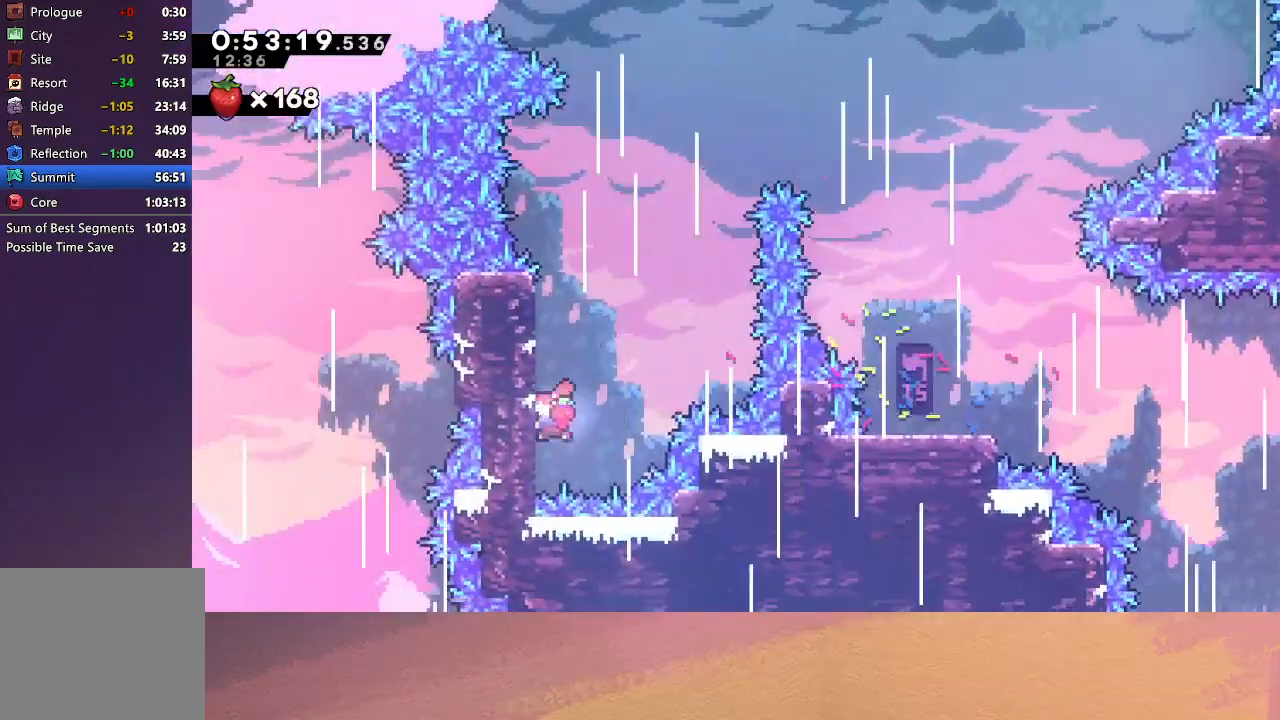
{"buttons": ["CIRCLE", "DPAD_RIGHT"], "left_stick": "center", "events": [[117, "DPAD_UP", "up"], [133, "CROSS", "up"], [183, "DPAD_RIGHT", "down"], [200, "CIRCLE", "down"]]}
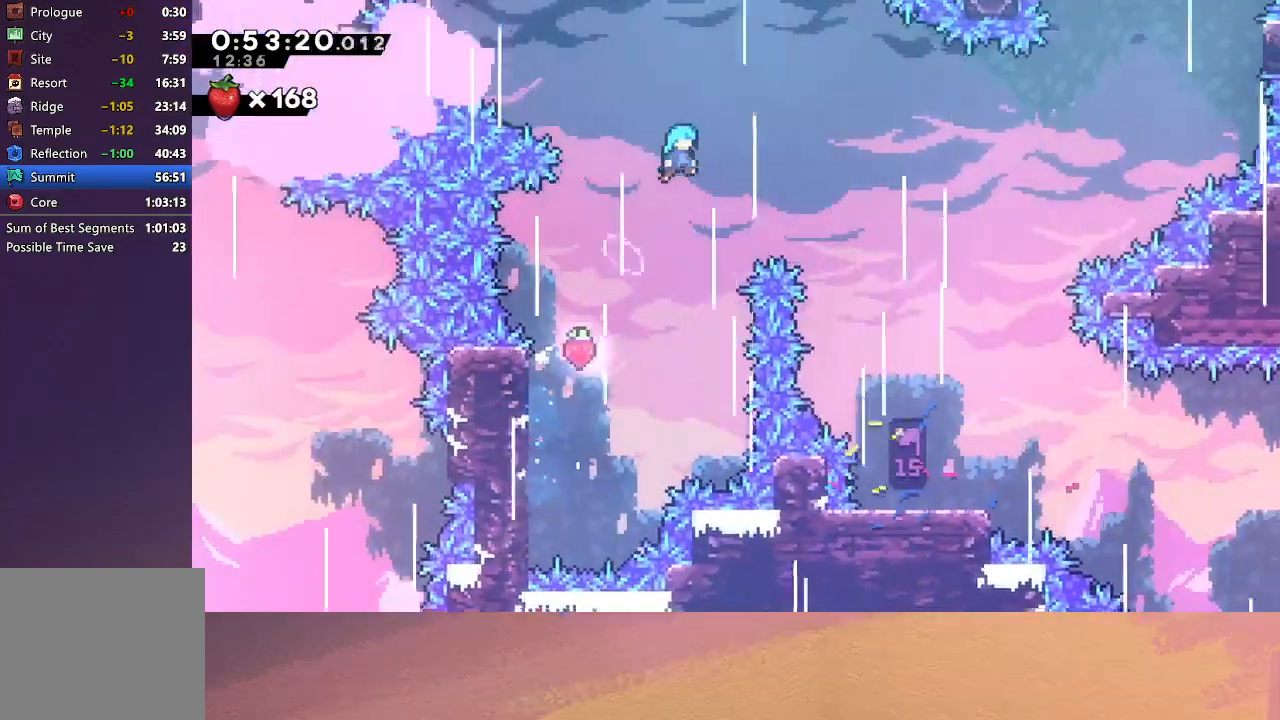
{"buttons": ["DPAD_DOWN", "DPAD_RIGHT"], "left_stick": "center", "events": [[233, "DPAD_DOWN", "down"], [400, "CIRCLE", "up"]]}
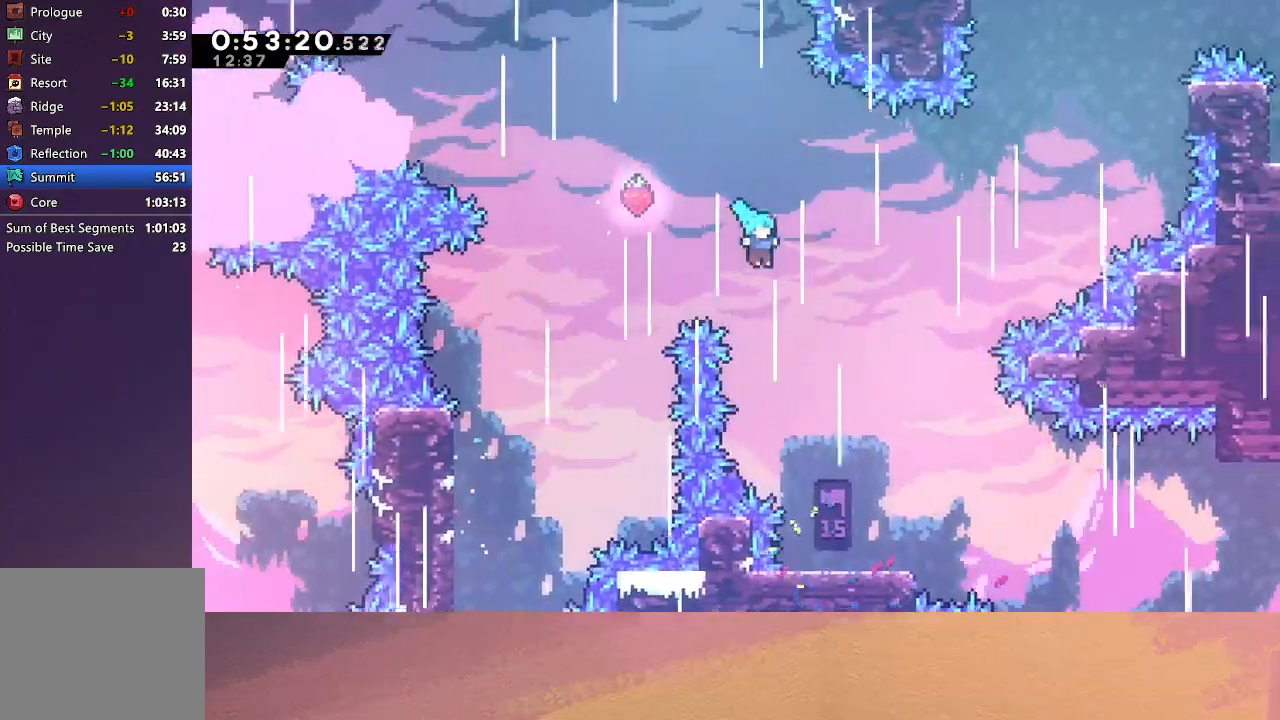
{"buttons": [], "left_stick": "center", "events": [[267, "DPAD_RIGHT", "up"], [333, "DPAD_DOWN", "up"]]}